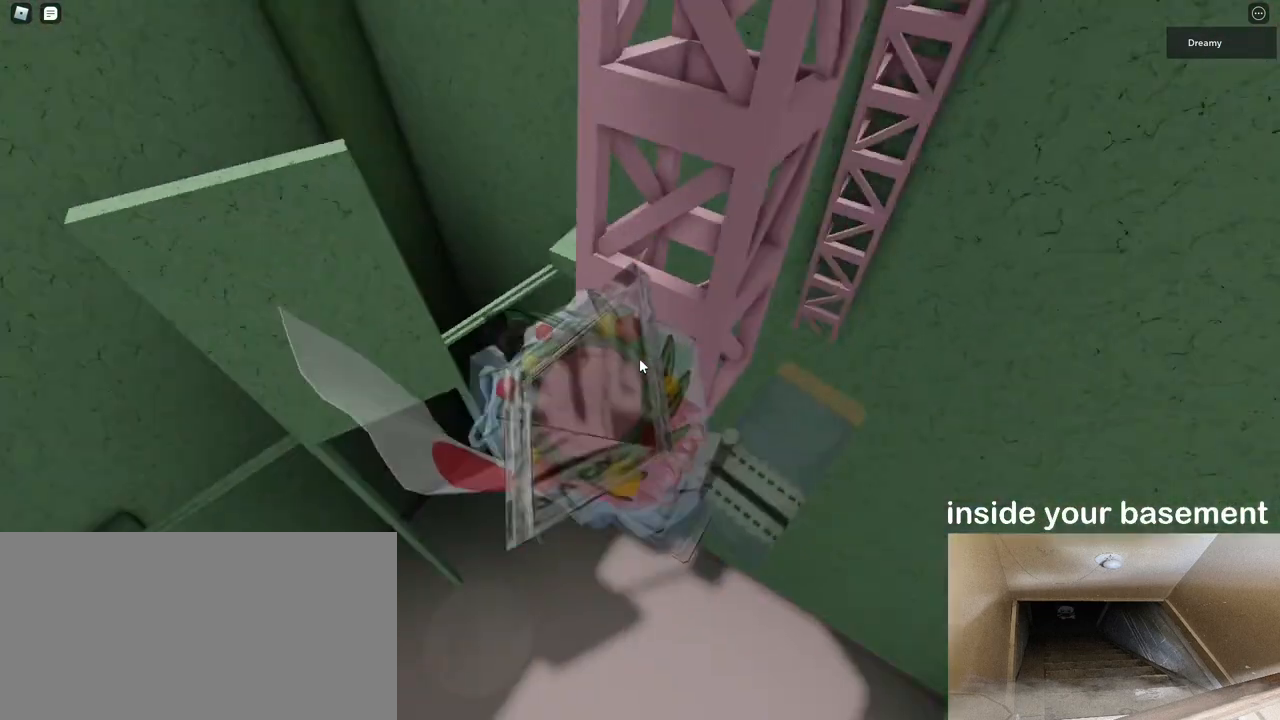
Gameplay with keyboard and mouse; each line is a JSON object with the keys and mouse buttons held at the frame after it. "events" lists presses ("down") and releases ("up") of "a", "ctrl", "d", "e", "q", "s", "shift", "space", "w", "mouse_left", "mouse_wheel", "mouse_right", "mouse_mb4" and "mouse_mb5" between this image and that frame as [ms after this image, input, new state], when the widget could be followed in between. "mouse_left", "mouse_wheel", "mouse_right", "mouse_mb4", "mouse_mb5" = the "left", "wheel", "right", "mb4", "mb5" buttons of the "mouse" list. No other keys are recorded. "wheel" means that the mouse wheel is clicked or scrolled. Mouse movement is not recorded.
{"keys": [], "mouse": ["right"], "events": []}
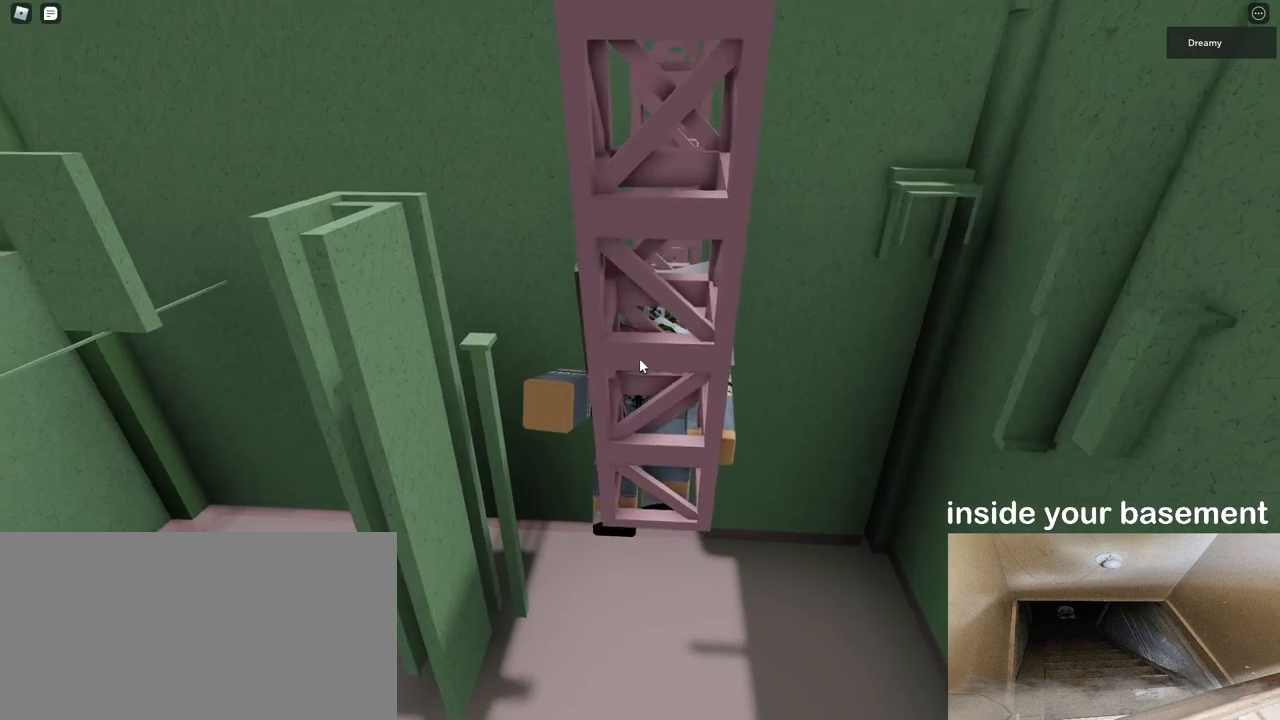
{"keys": ["w"], "mouse": ["right"], "events": [[50, "space", "down"], [83, "shift", "down"], [83, "w", "down"], [117, "space", "up"], [183, "shift", "up"]]}
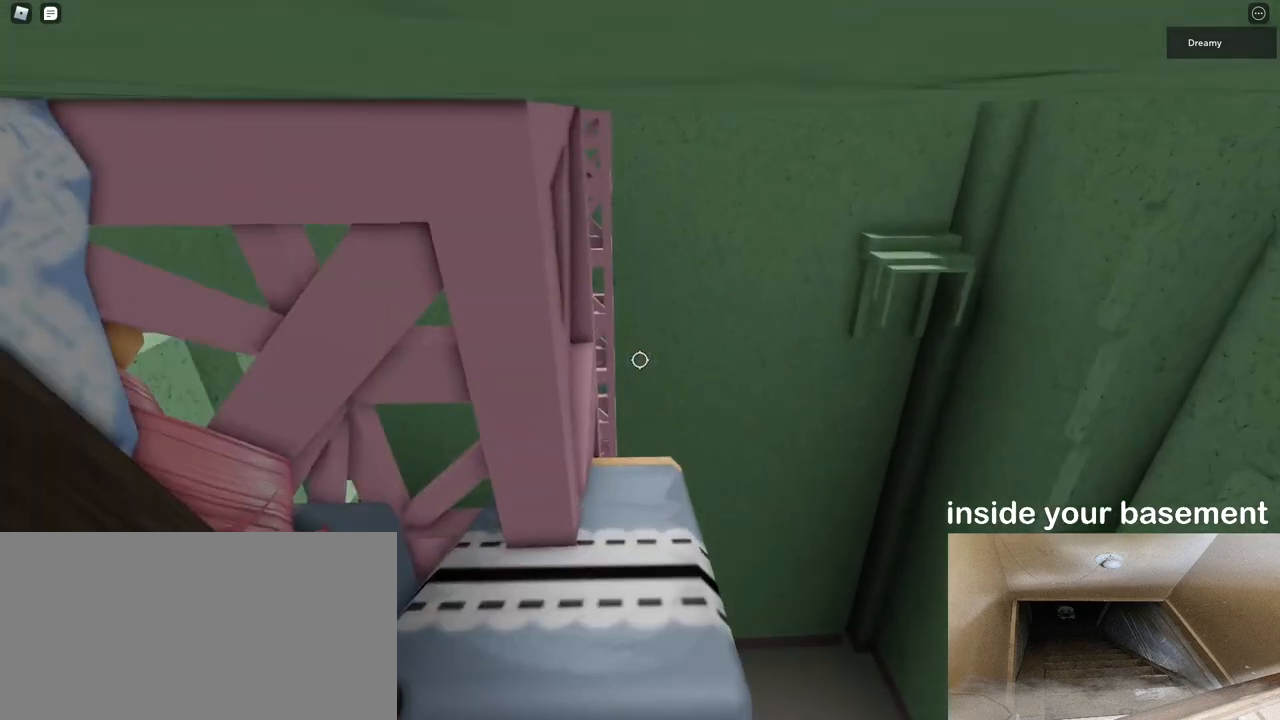
{"keys": ["a", "space", "w"], "mouse": ["right"], "events": [[50, "a", "down"], [83, "mouse_wheel", "down"], [133, "mouse_wheel", "up"], [233, "mouse_wheel", "down"], [283, "mouse_wheel", "up"], [283, "space", "down"]]}
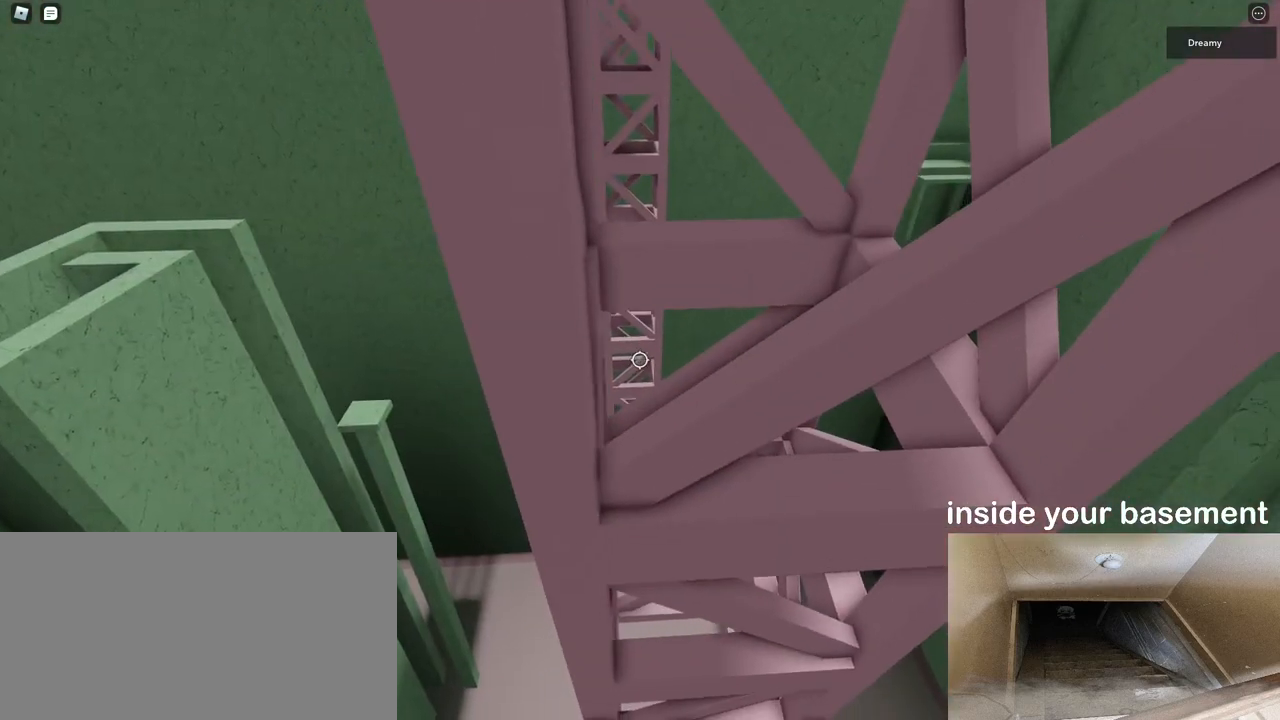
{"keys": ["a", "w"], "mouse": ["right"], "events": [[183, "space", "up"]]}
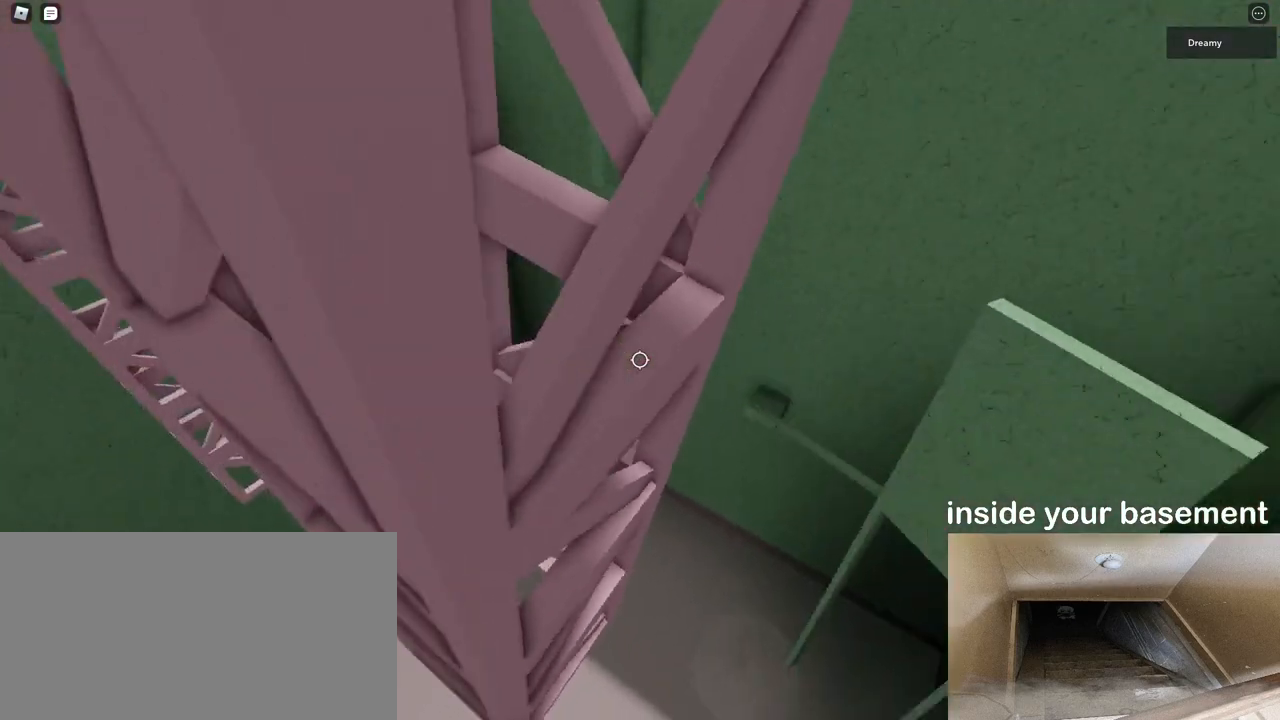
{"keys": ["a", "w"], "mouse": ["right"], "events": []}
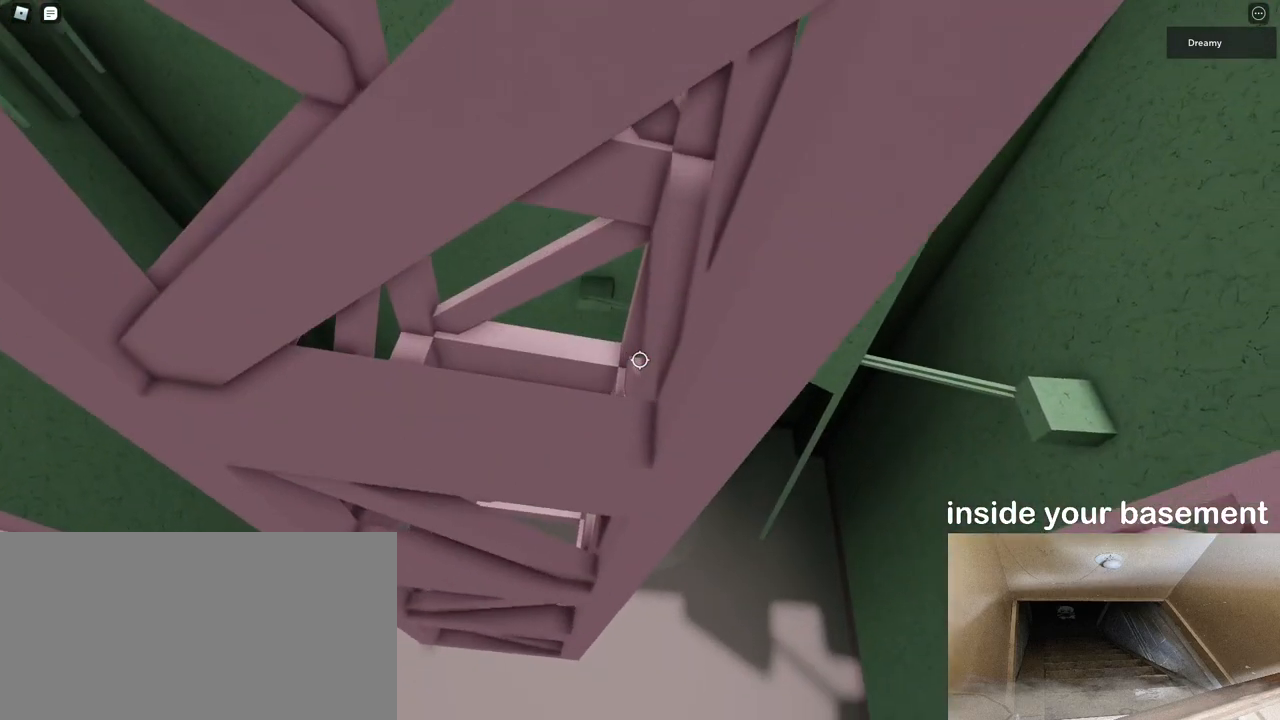
{"keys": ["a", "space", "w"], "mouse": ["right"], "events": [[233, "space", "down"]]}
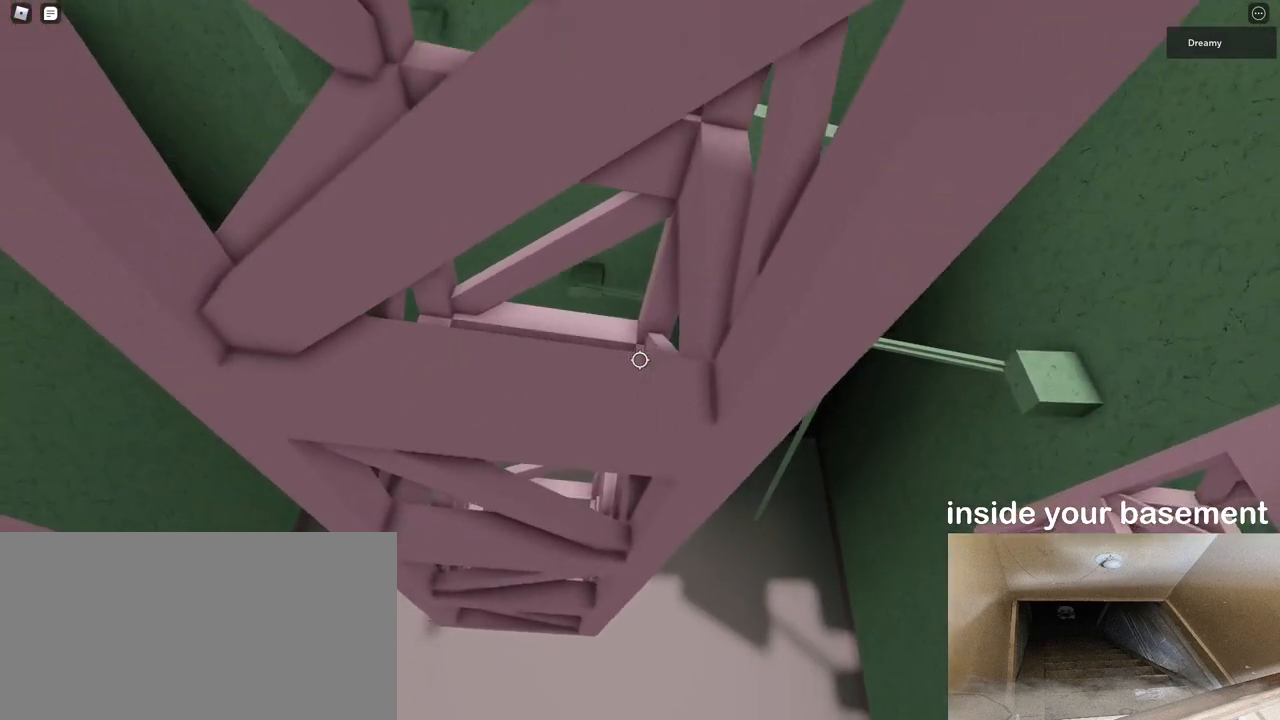
{"keys": ["a", "space", "w"], "mouse": ["right"], "events": []}
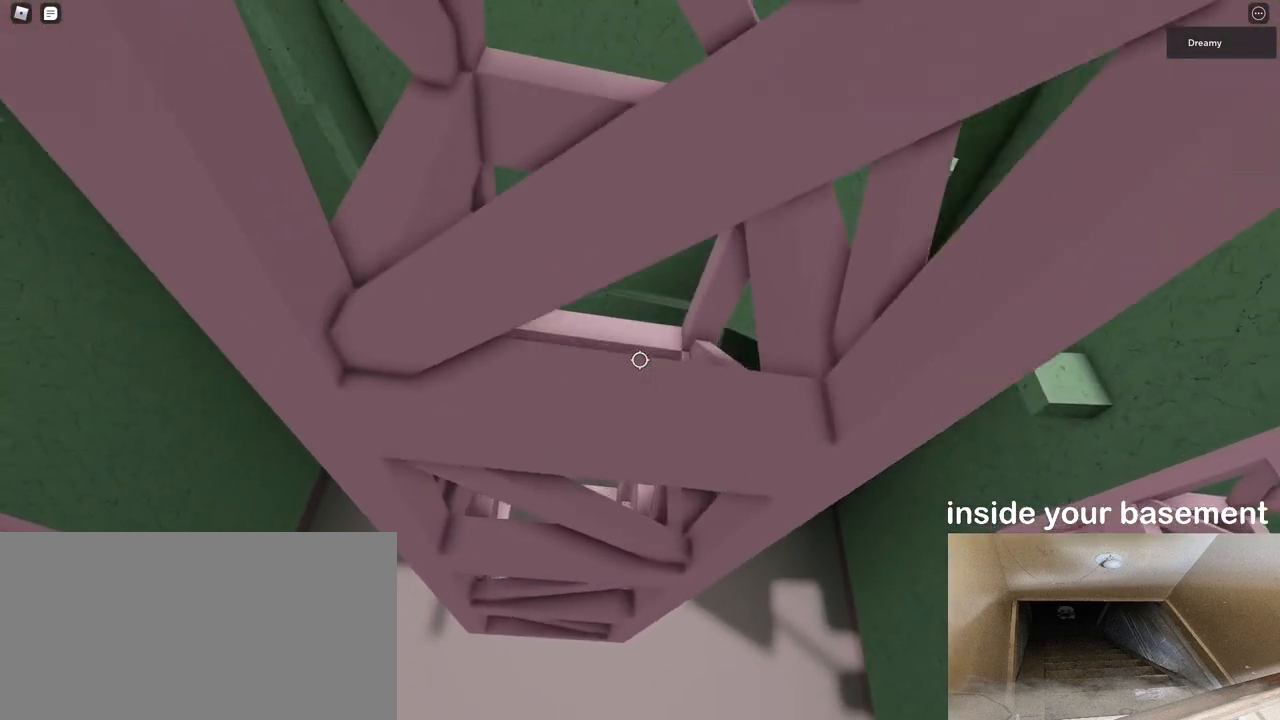
{"keys": ["a", "space", "w"], "mouse": ["right"], "events": []}
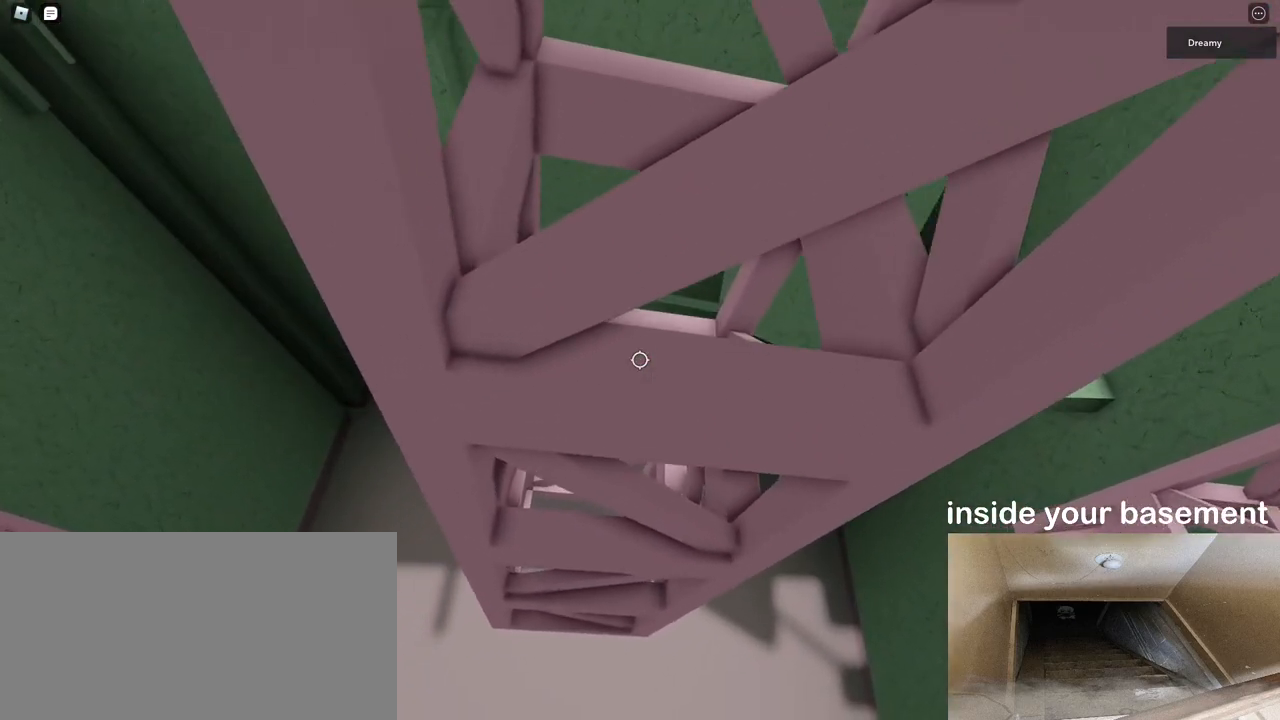
{"keys": ["a", "space", "w"], "mouse": ["right"], "events": []}
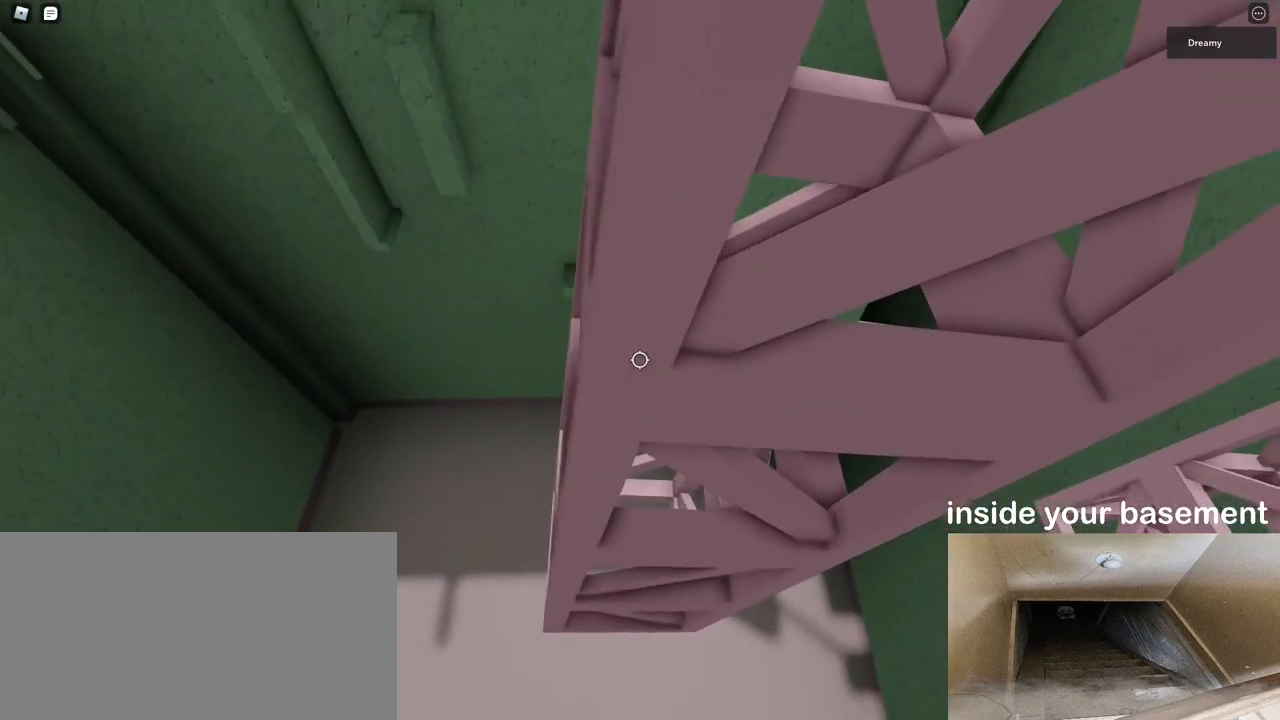
{"keys": ["a"], "mouse": ["right"], "events": [[200, "space", "up"], [367, "w", "up"]]}
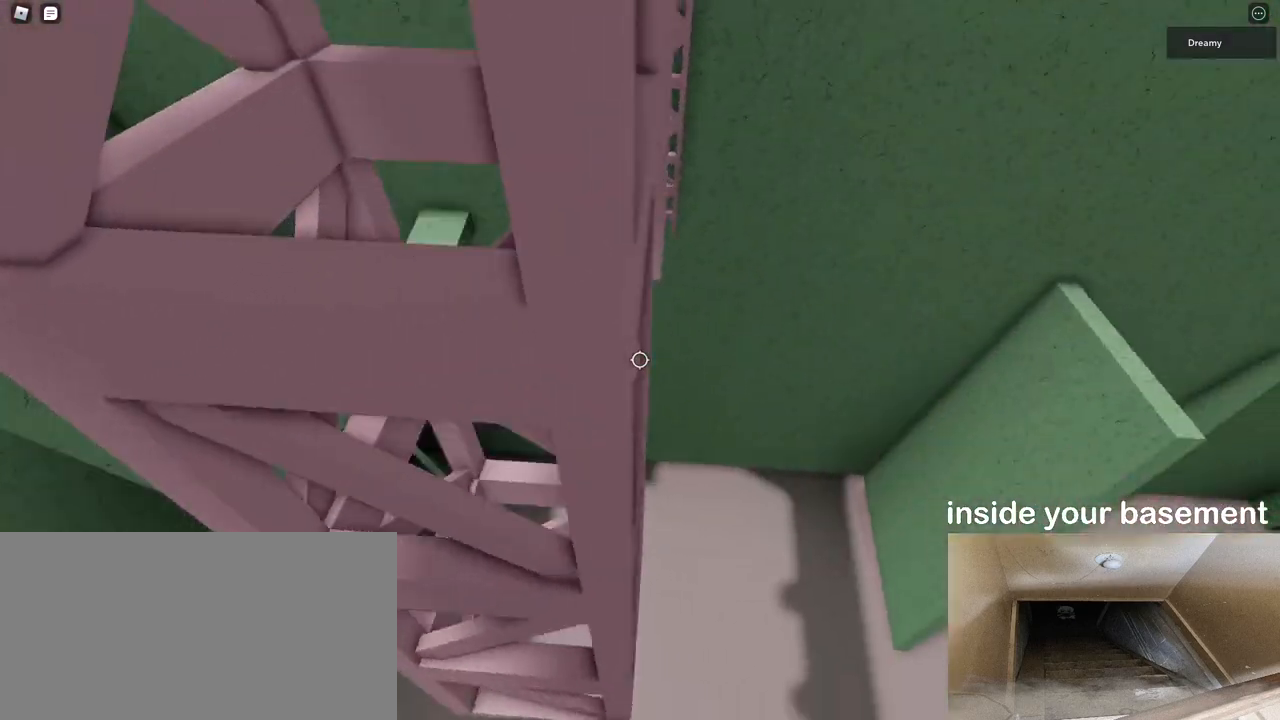
{"keys": ["a", "space"], "mouse": ["right"], "events": [[300, "space", "down"]]}
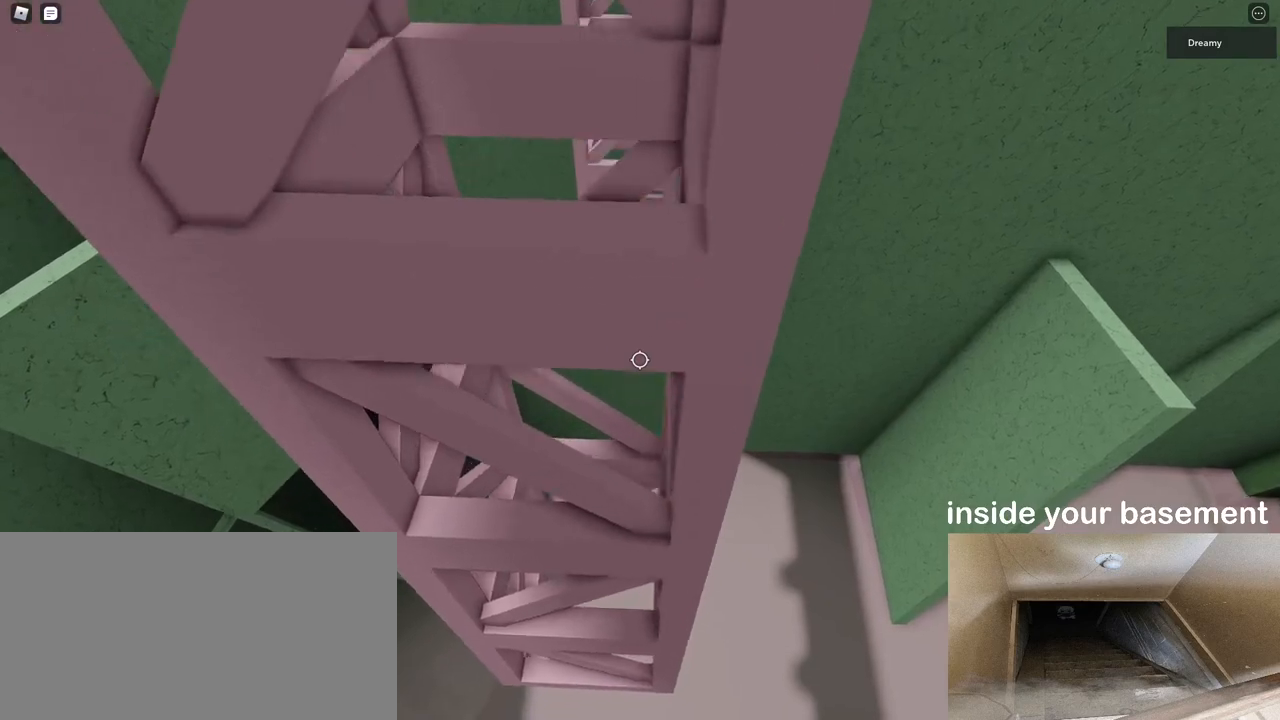
{"keys": [], "mouse": ["right"], "events": [[67, "space", "up"], [150, "a", "up"], [250, "s", "down"], [450, "s", "up"]]}
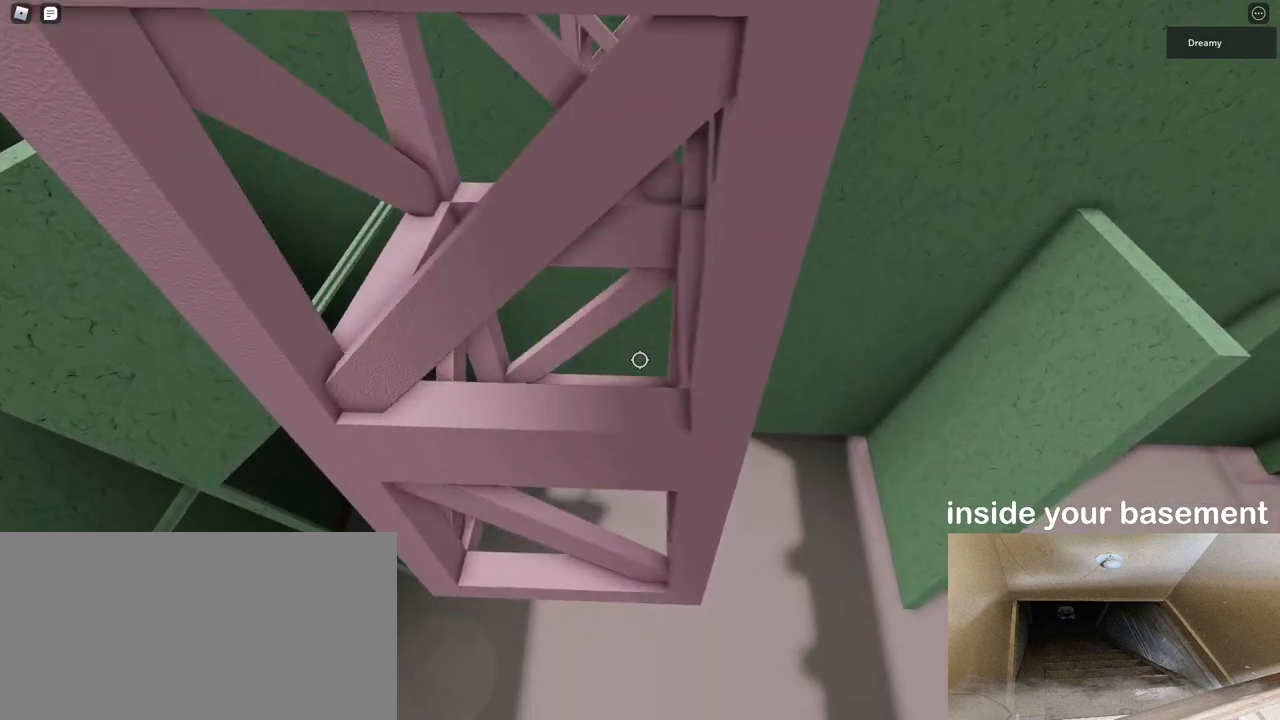
{"keys": [], "mouse": [], "events": [[67, "s", "down"], [133, "s", "up"], [350, "mouse_right", "up"], [367, "s", "down"], [417, "s", "up"]]}
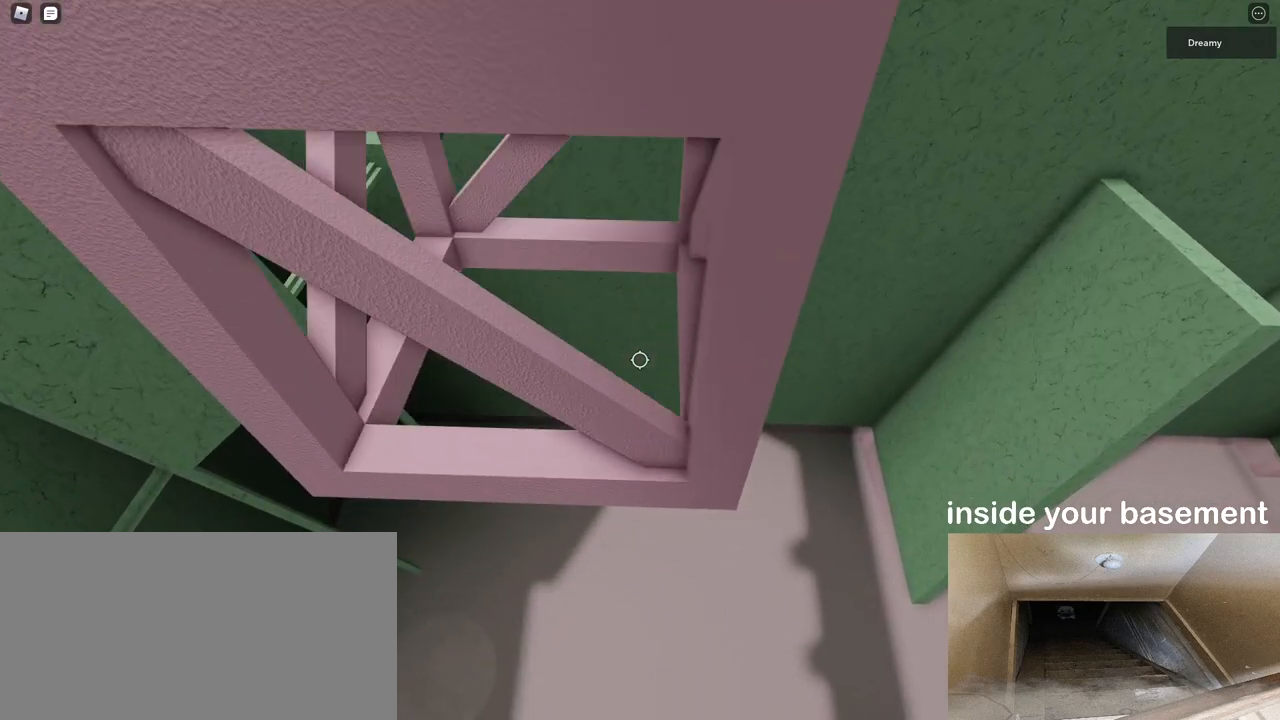
{"keys": [], "mouse": ["right"], "events": [[33, "shift", "down"], [83, "shift", "up"], [183, "mouse_wheel", "down"], [200, "mouse_right", "down"], [267, "mouse_wheel", "up"]]}
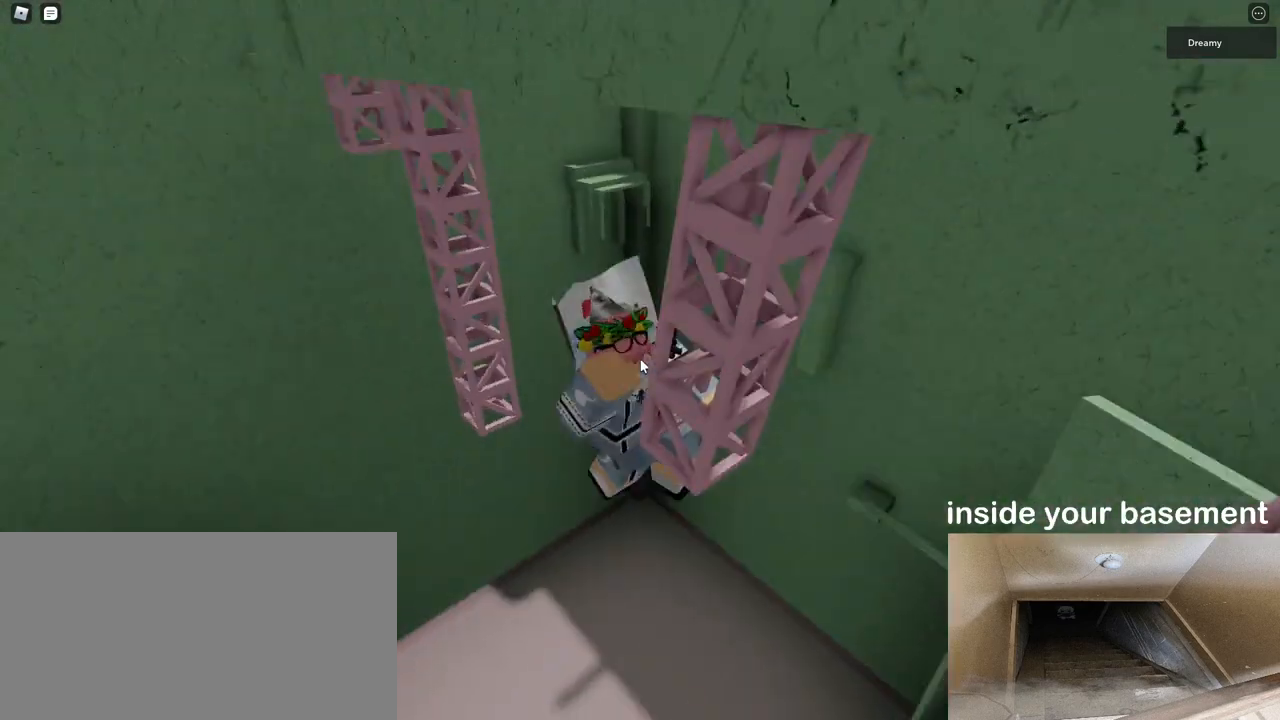
{"keys": ["space"], "mouse": ["right"], "events": [[467, "space", "down"]]}
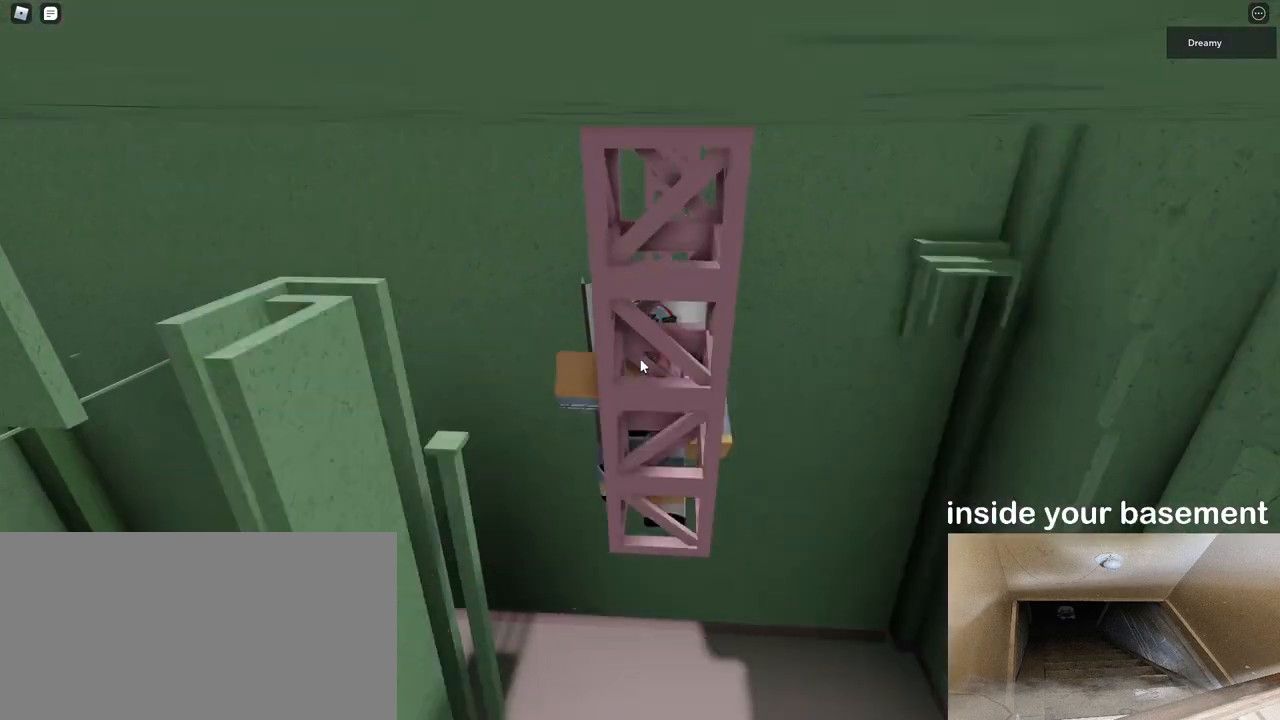
{"keys": ["w"], "mouse": ["right"], "events": [[17, "shift", "down"], [17, "w", "down"], [50, "space", "up"], [117, "shift", "up"]]}
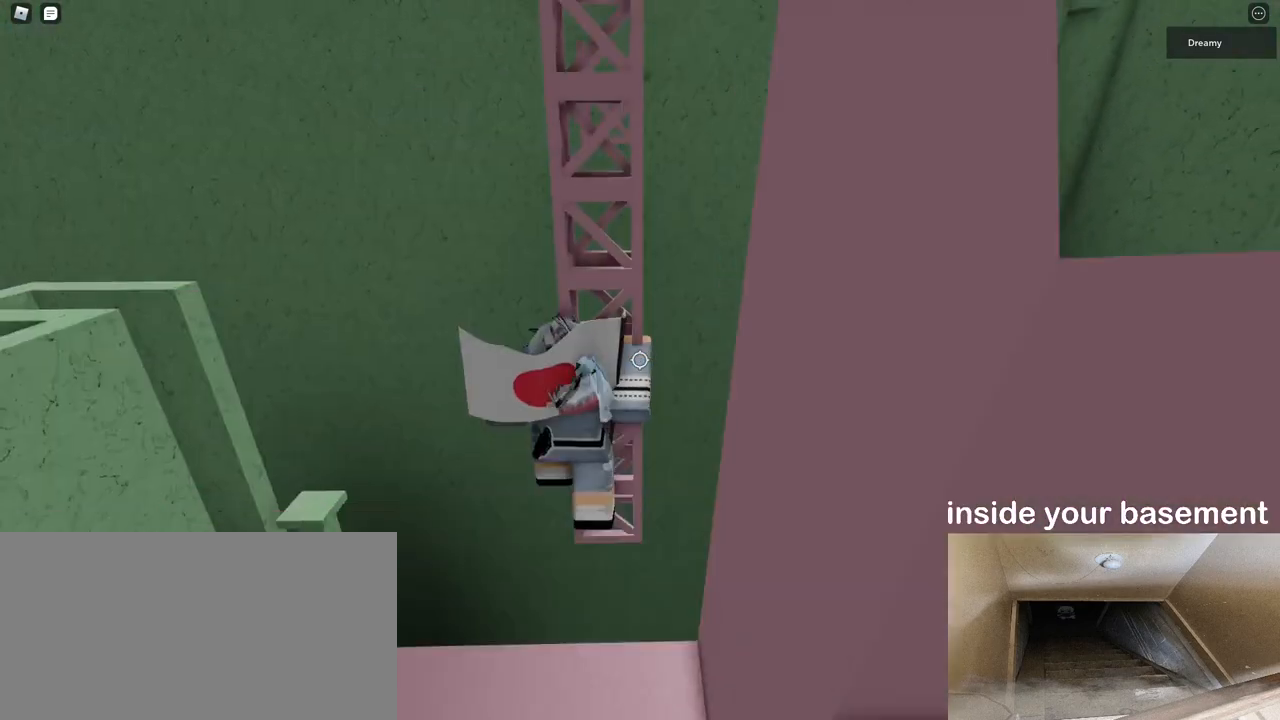
{"keys": ["a", "w"], "mouse": ["right"], "events": [[100, "mouse_wheel", "down"], [200, "mouse_wheel", "up"], [267, "a", "down"]]}
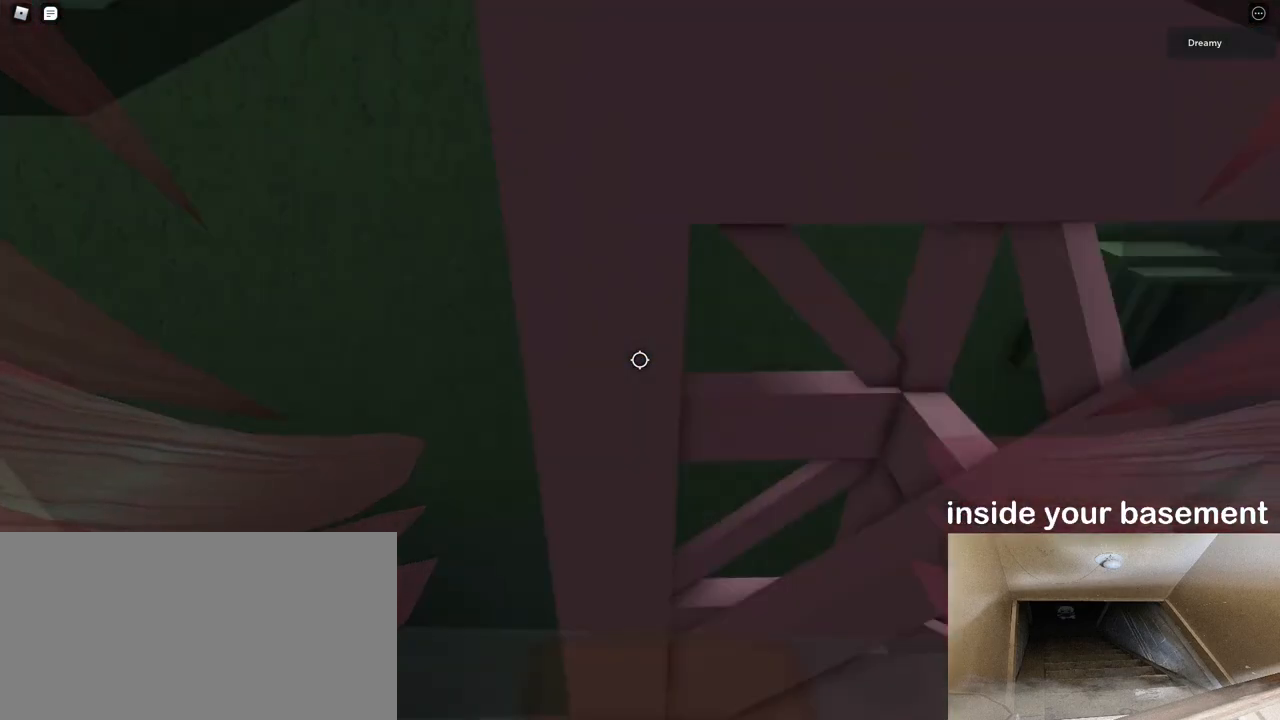
{"keys": ["a", "w"], "mouse": ["right"], "events": []}
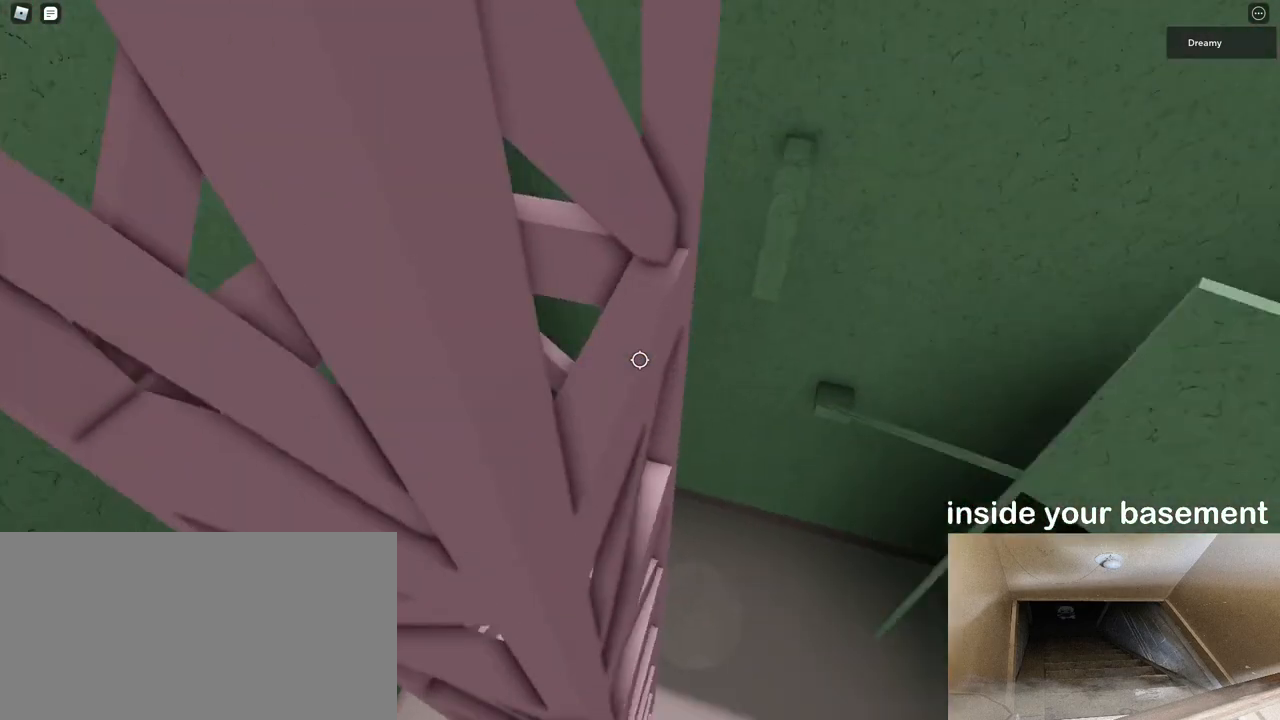
{"keys": ["w"], "mouse": ["right"], "events": [[433, "a", "up"]]}
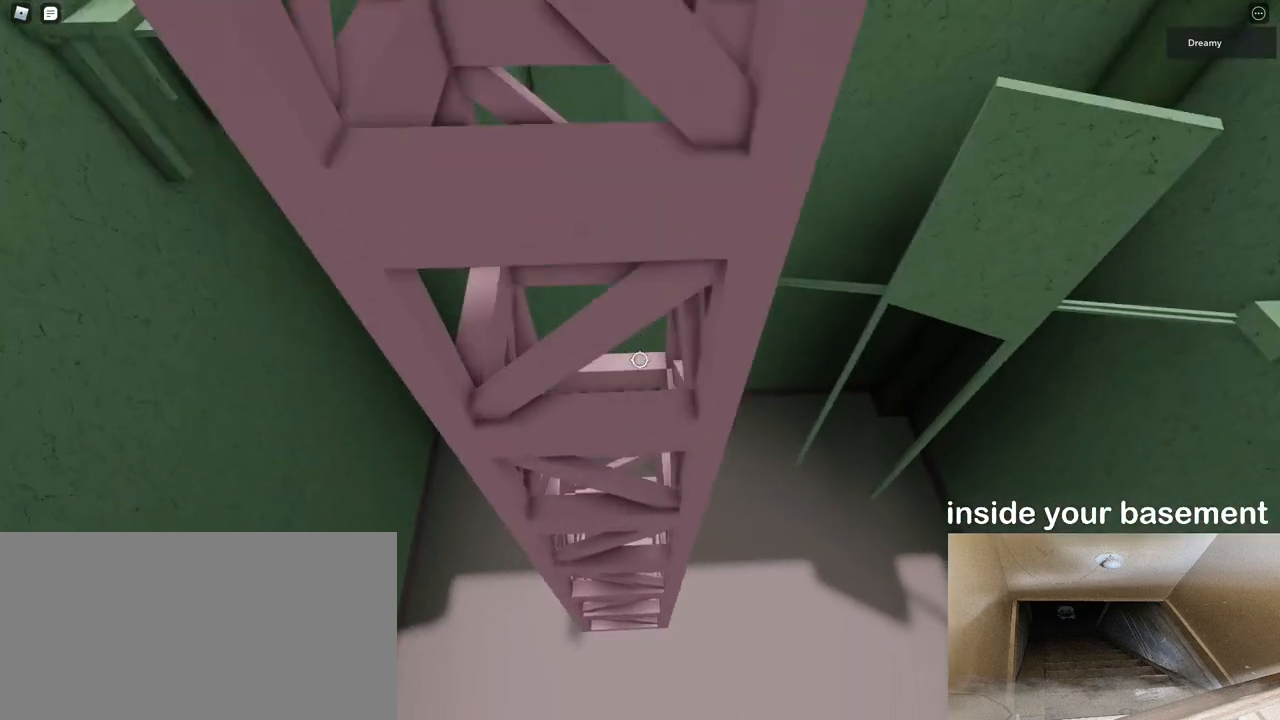
{"keys": ["w"], "mouse": ["right"], "events": []}
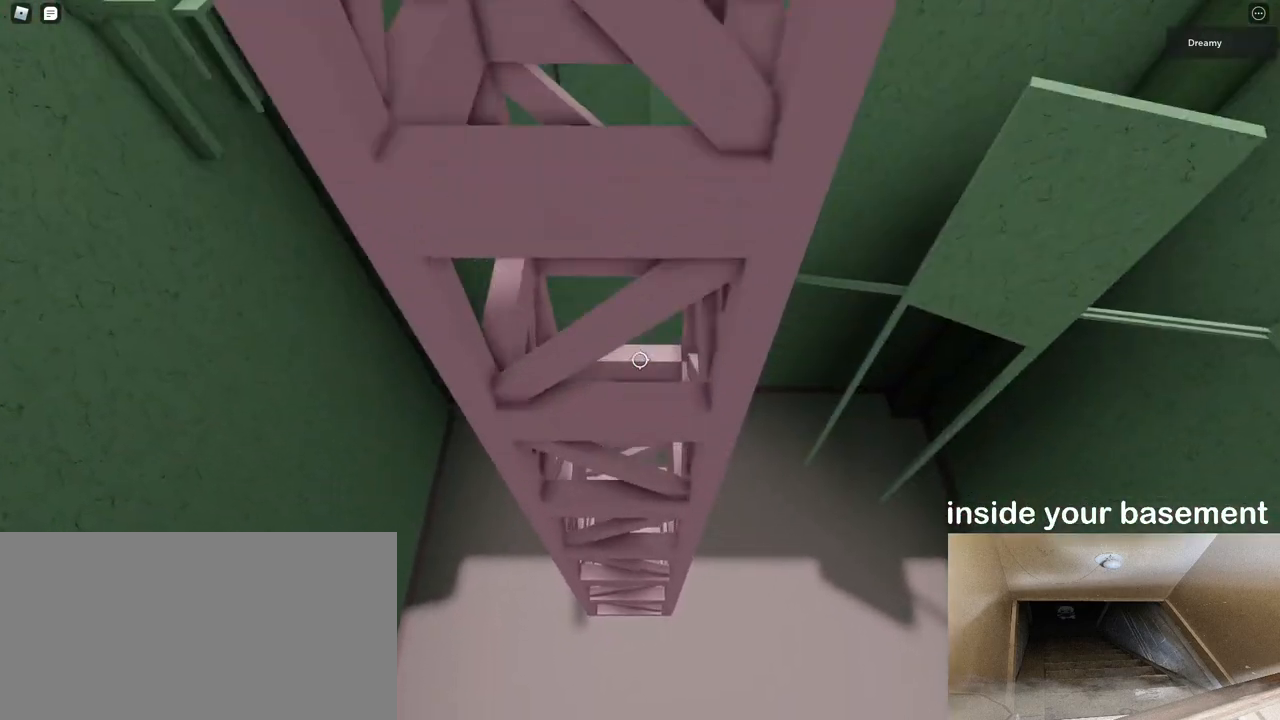
{"keys": ["w"], "mouse": ["right"], "events": []}
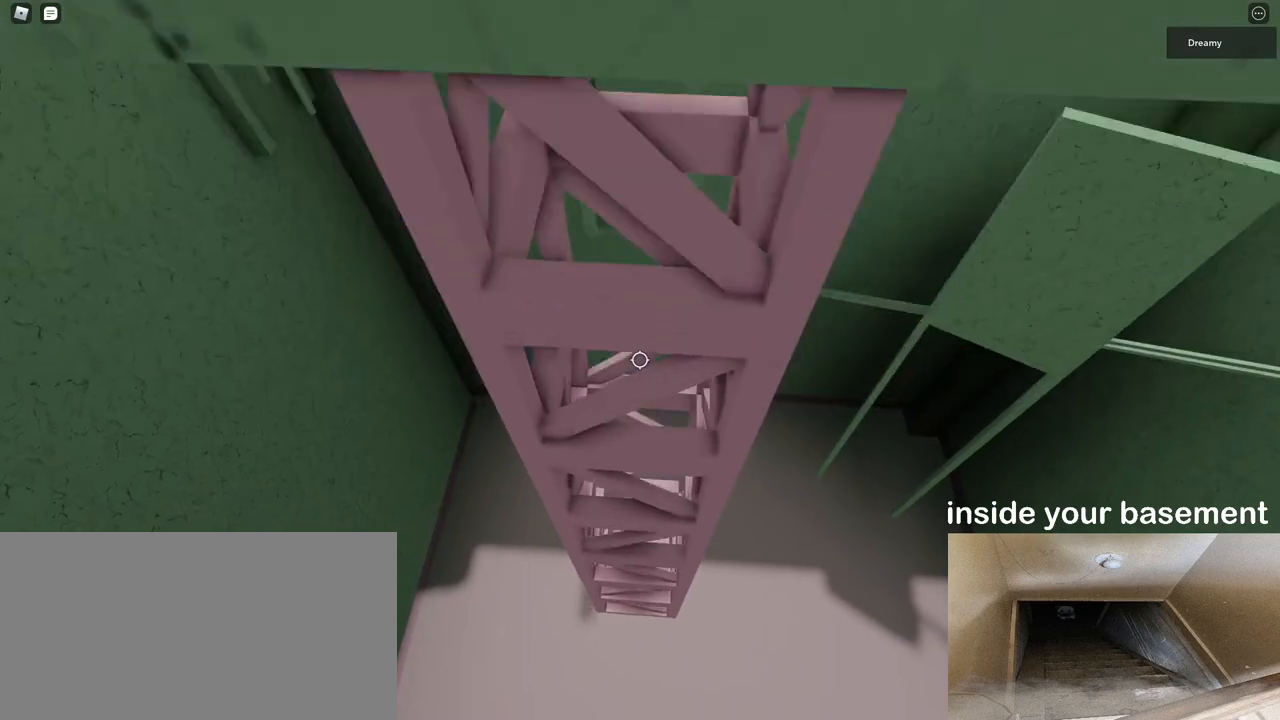
{"keys": ["w"], "mouse": ["right"], "events": []}
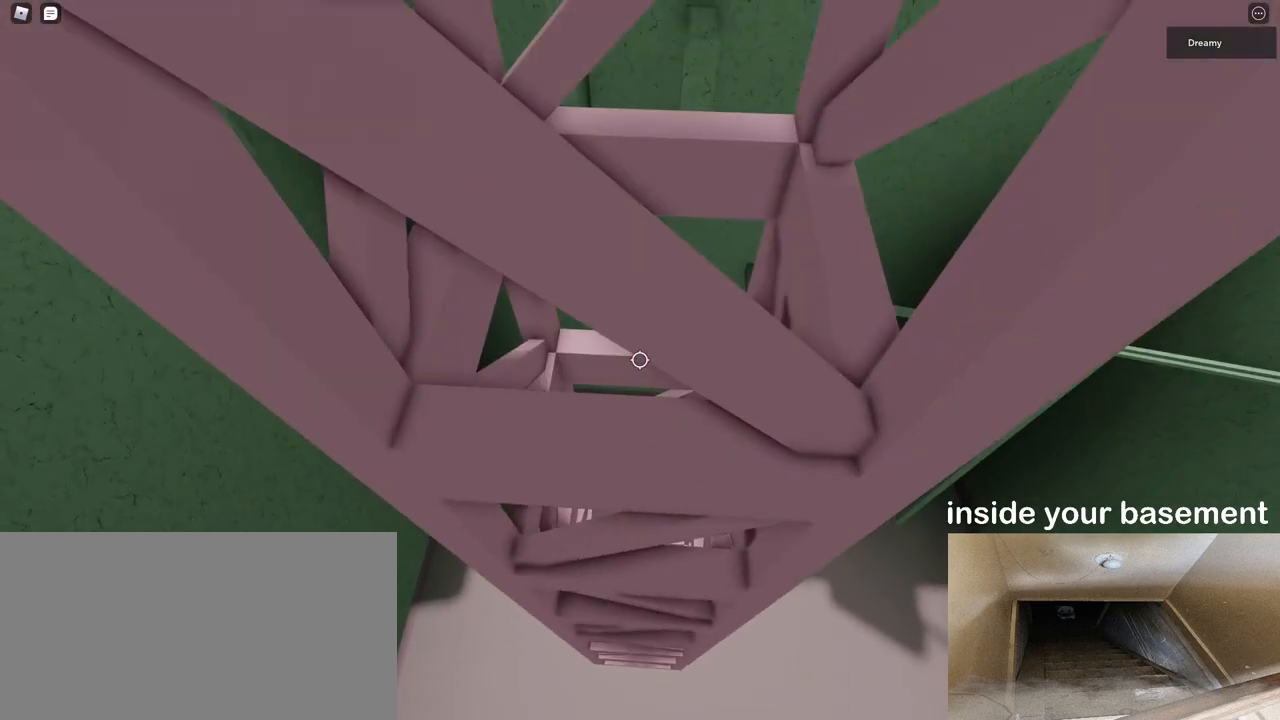
{"keys": ["a", "space", "w"], "mouse": ["right"], "events": [[150, "a", "down"], [350, "space", "down"]]}
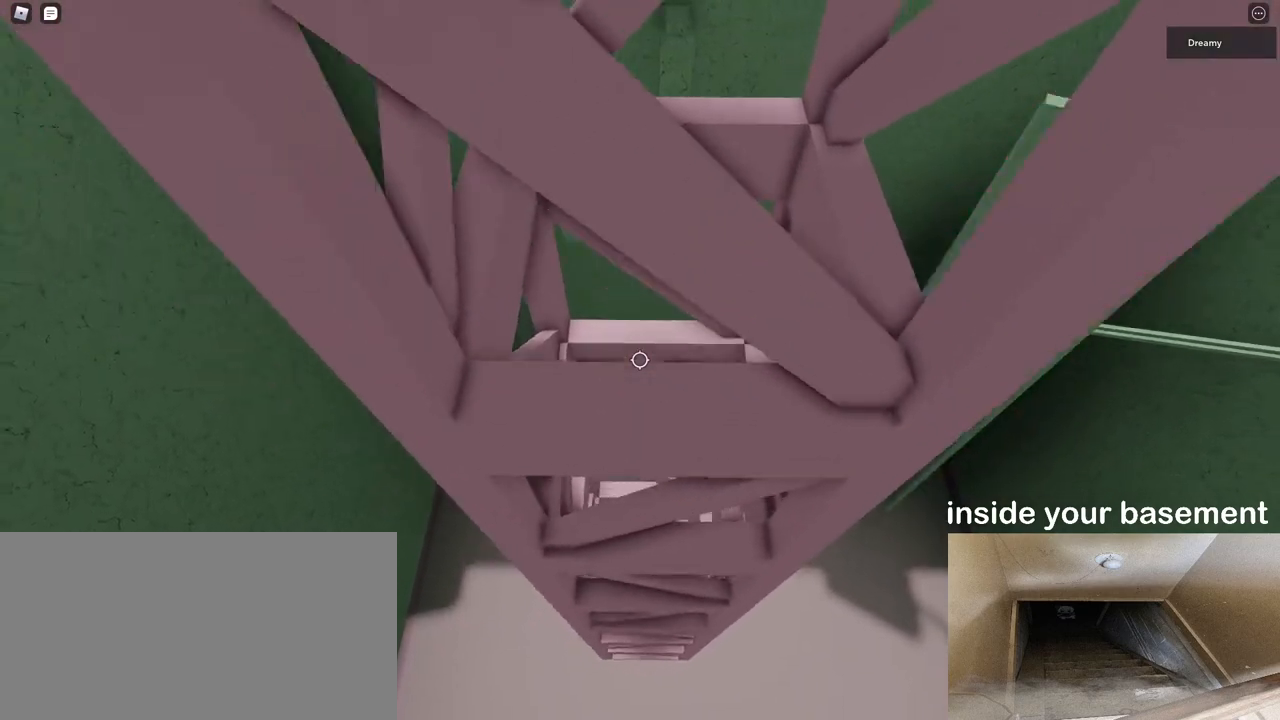
{"keys": ["a", "w"], "mouse": ["right"], "events": [[467, "space", "up"]]}
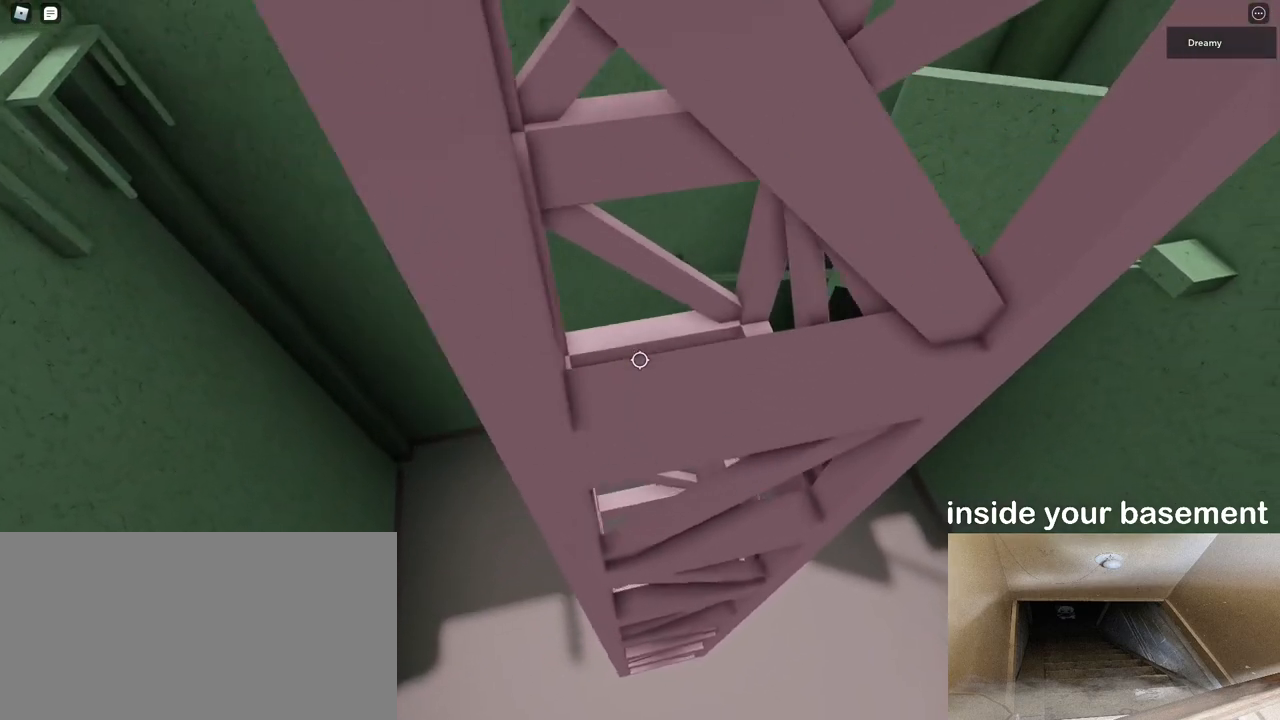
{"keys": ["a", "w"], "mouse": ["right"], "events": [[183, "space", "down"], [383, "space", "up"]]}
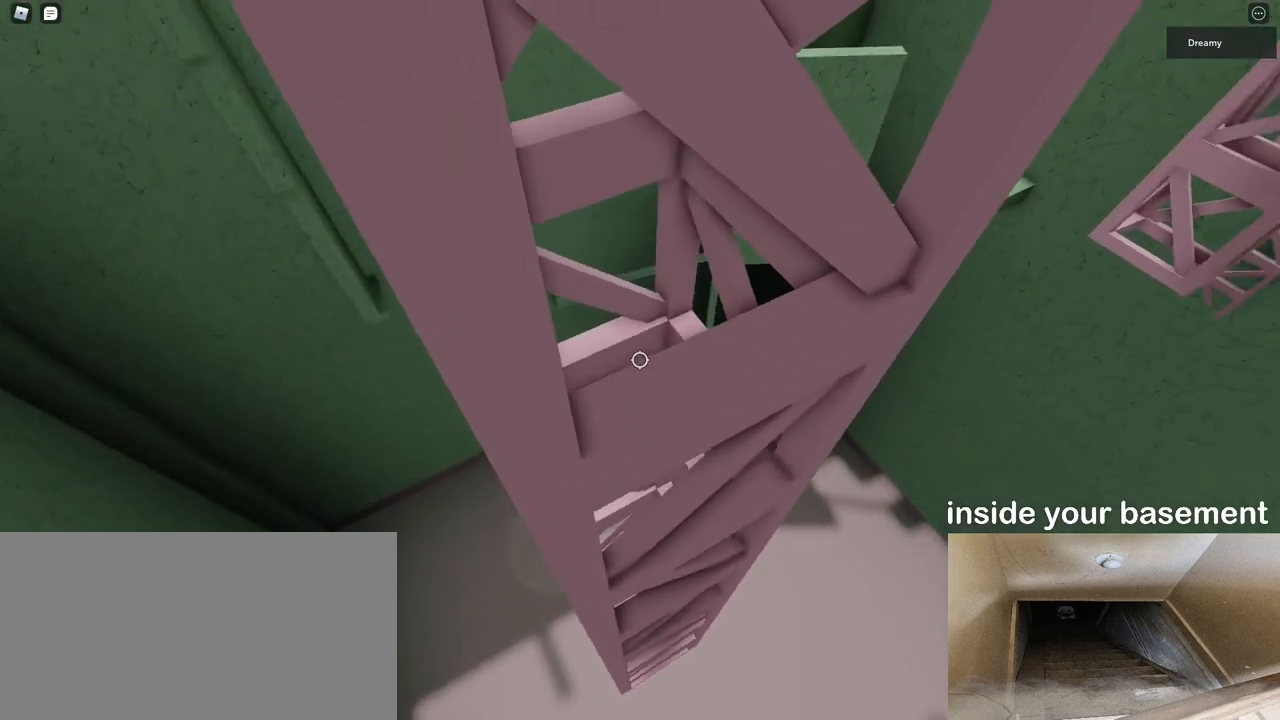
{"keys": ["a", "w"], "mouse": ["right"], "events": []}
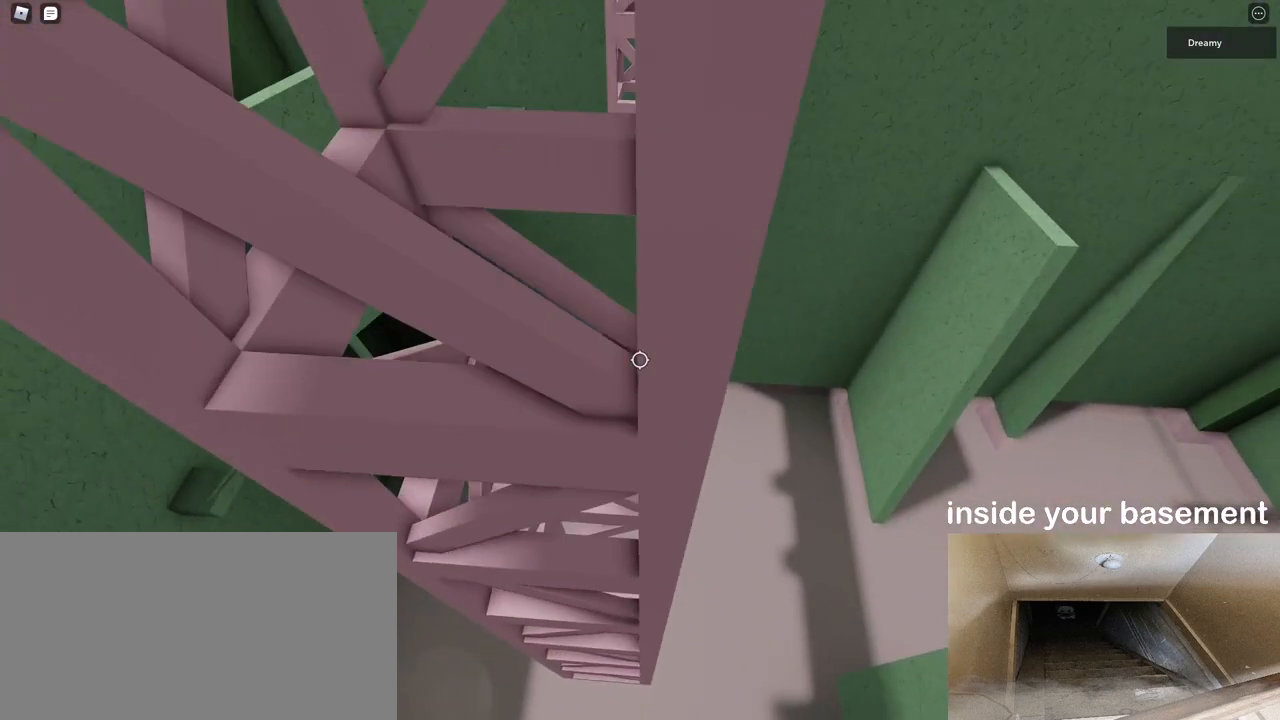
{"keys": ["a", "space", "w"], "mouse": ["right"], "events": [[317, "space", "down"]]}
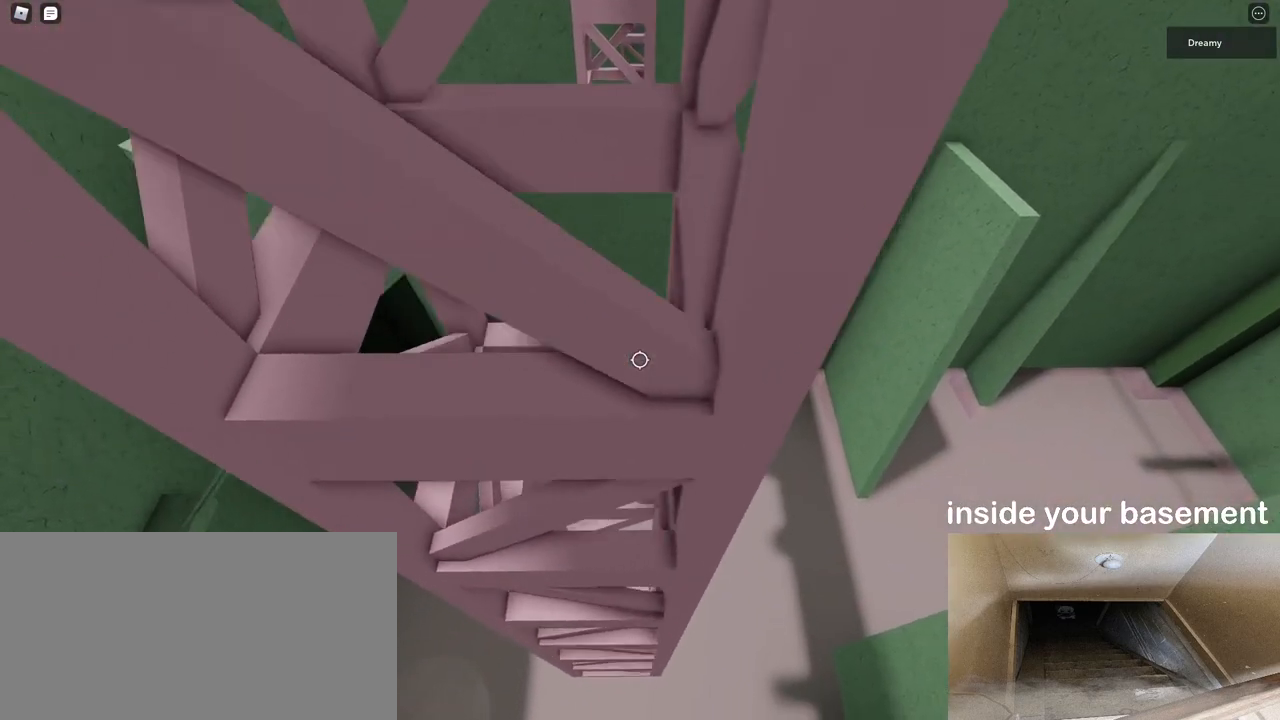
{"keys": ["s", "shift"], "mouse": [], "events": [[233, "w", "up"], [283, "a", "up"], [283, "space", "up"], [333, "s", "down"], [500, "mouse_right", "up"], [500, "shift", "down"]]}